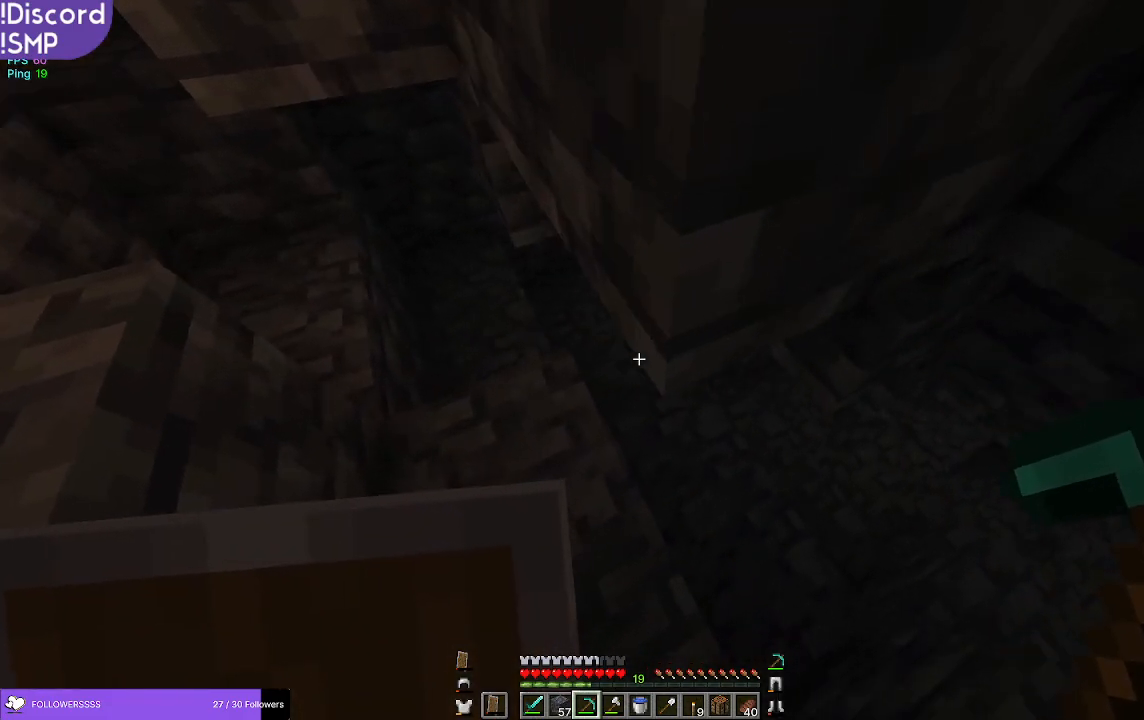
Gameplay with keyboard and mouse; each line is a JSON object with the keys and mouse buttons held at the frame after it. "events" lists presses ("down") and releases ("up") of "a", "d", "s", "w", "mouse_left" and "mouse_right" between this image and that frame as [ms after this image, input, new state], when the widget could be followed in between. "mouse_left", "mouse_right" = the "left", "right" buttons of the "mouse" list. No other keys are recorded. Fast repeated clicks can show as one long hold. Mouse movement is not recorded.
{"keys": ["a", "w"], "mouse": [], "events": []}
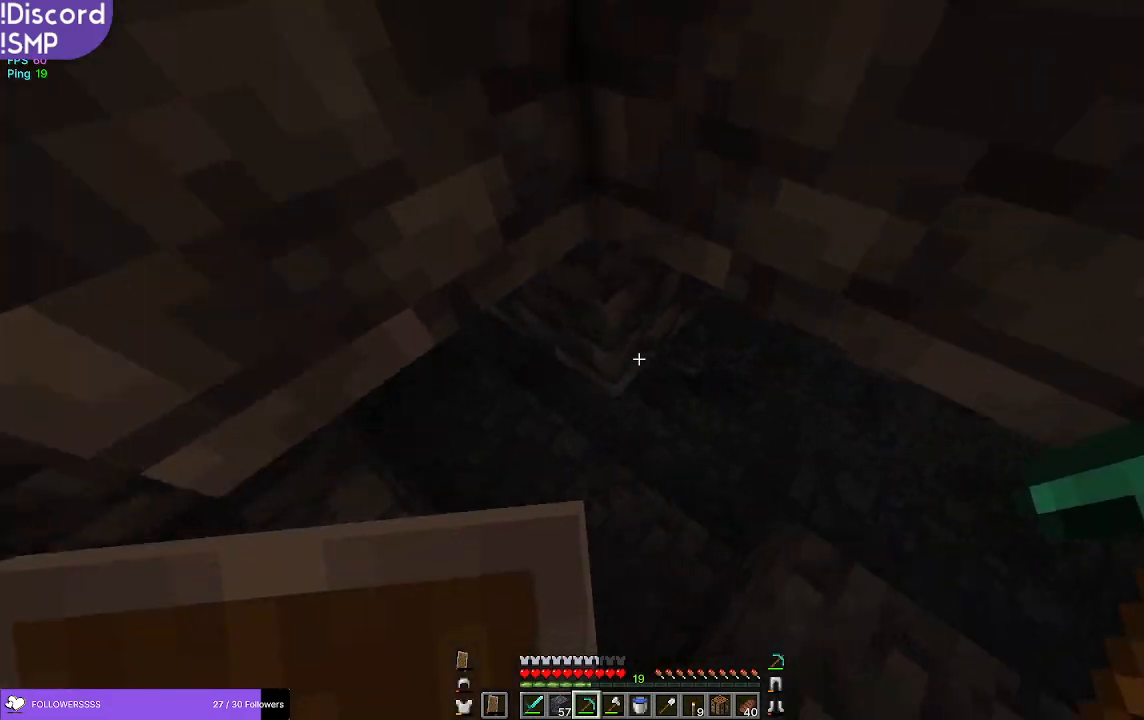
{"keys": ["w"], "mouse": [], "events": [[117, "a", "up"], [317, "d", "down"], [500, "d", "up"]]}
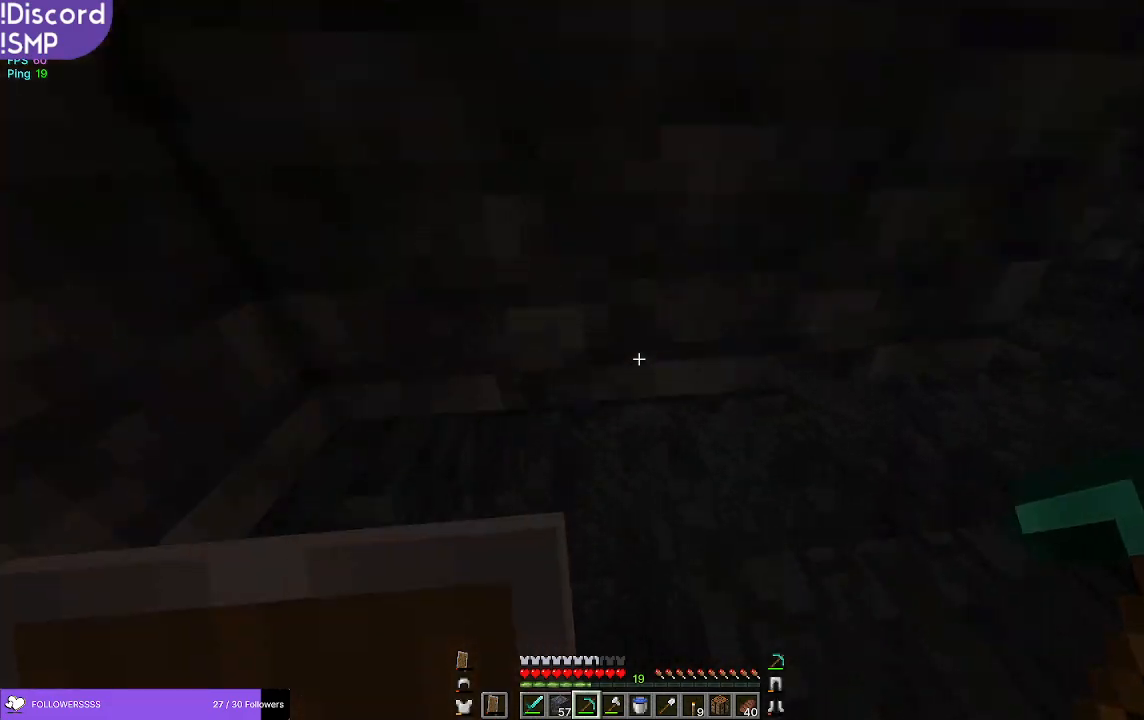
{"keys": ["w"], "mouse": [], "events": [[217, "a", "down"], [350, "a", "up"]]}
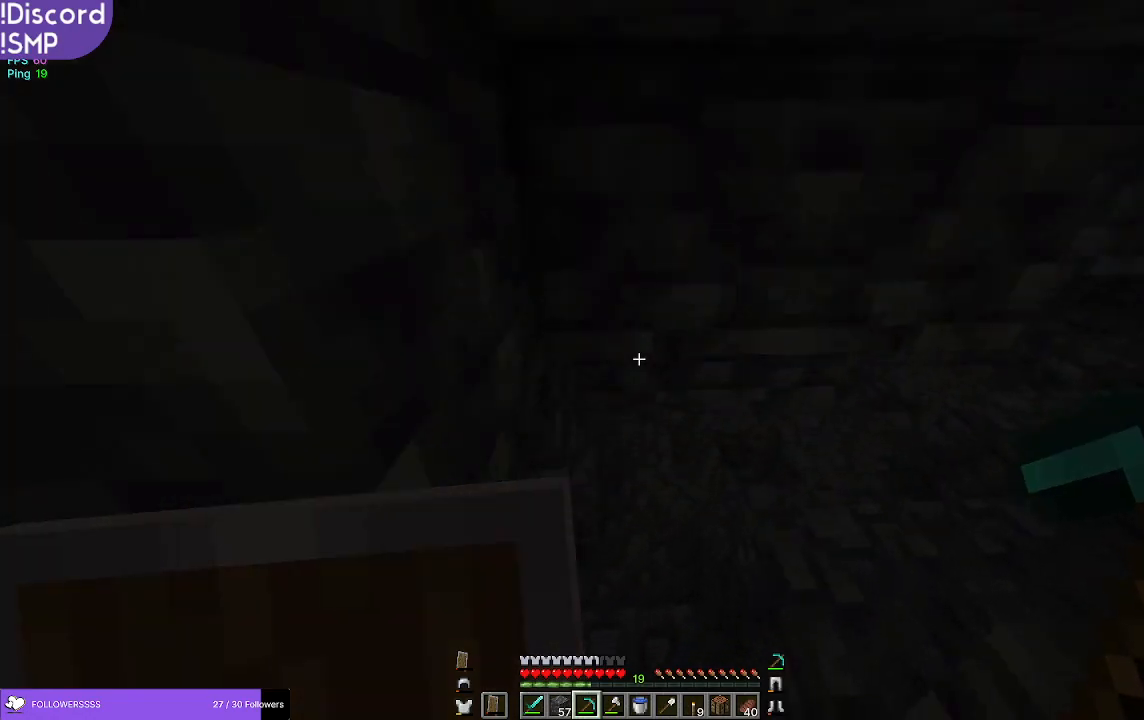
{"keys": ["w"], "mouse": [], "events": []}
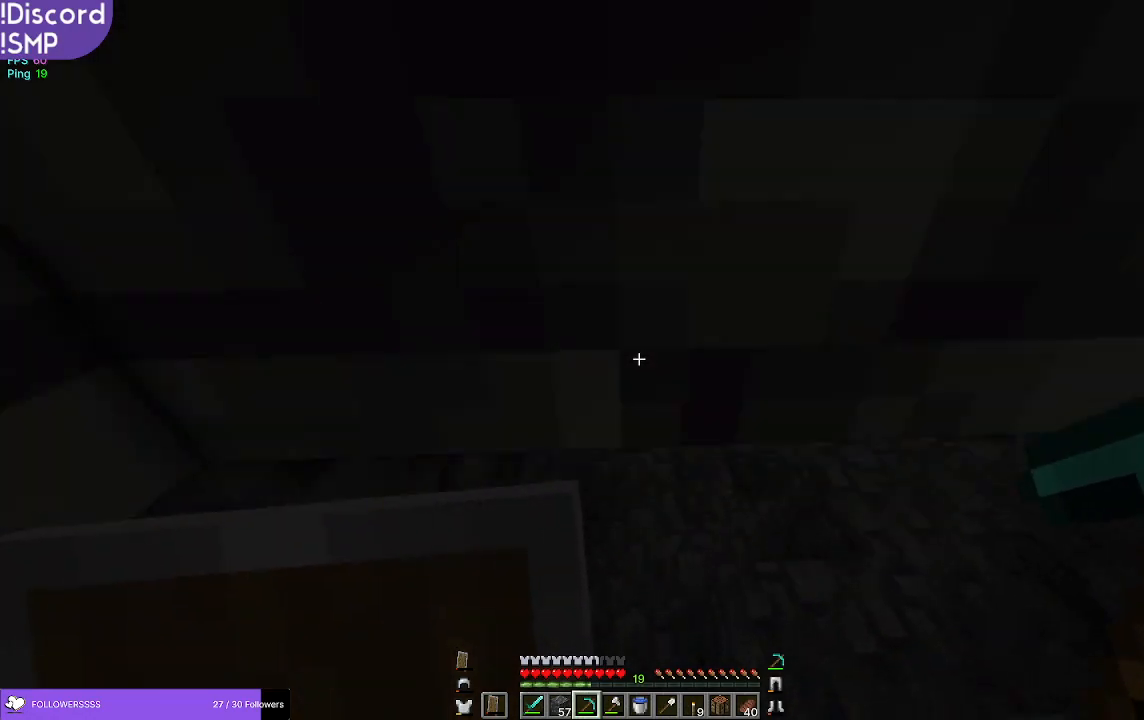
{"keys": ["w"], "mouse": [], "events": []}
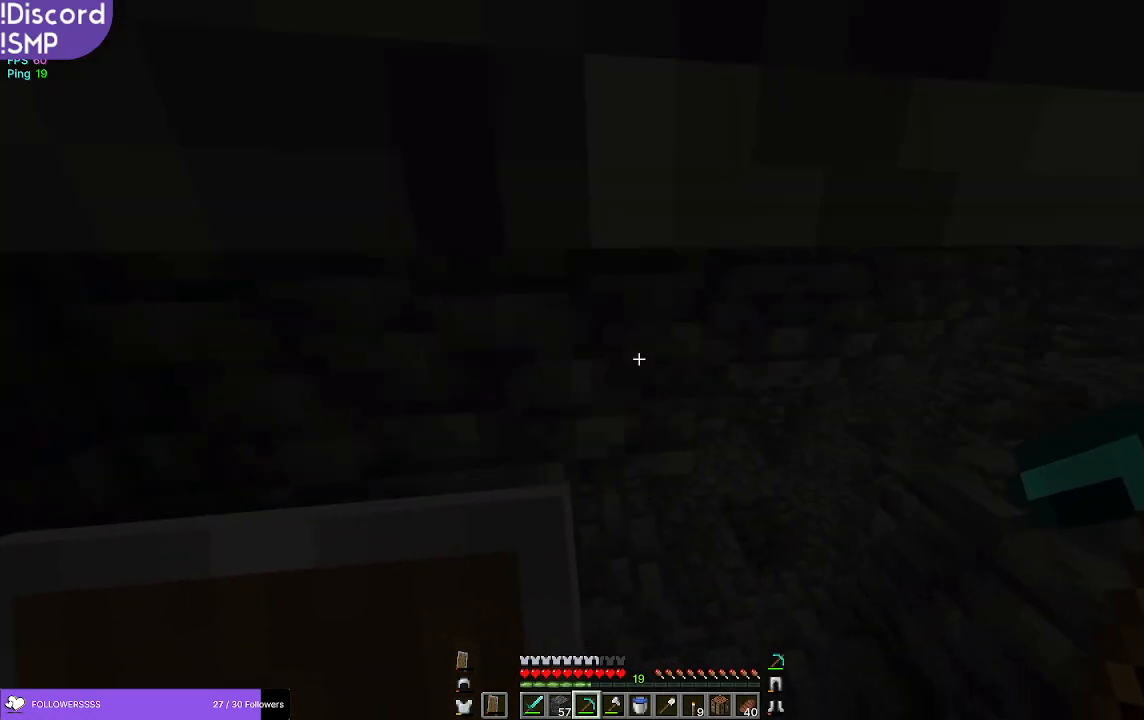
{"keys": ["d", "w"], "mouse": [], "events": [[417, "d", "down"]]}
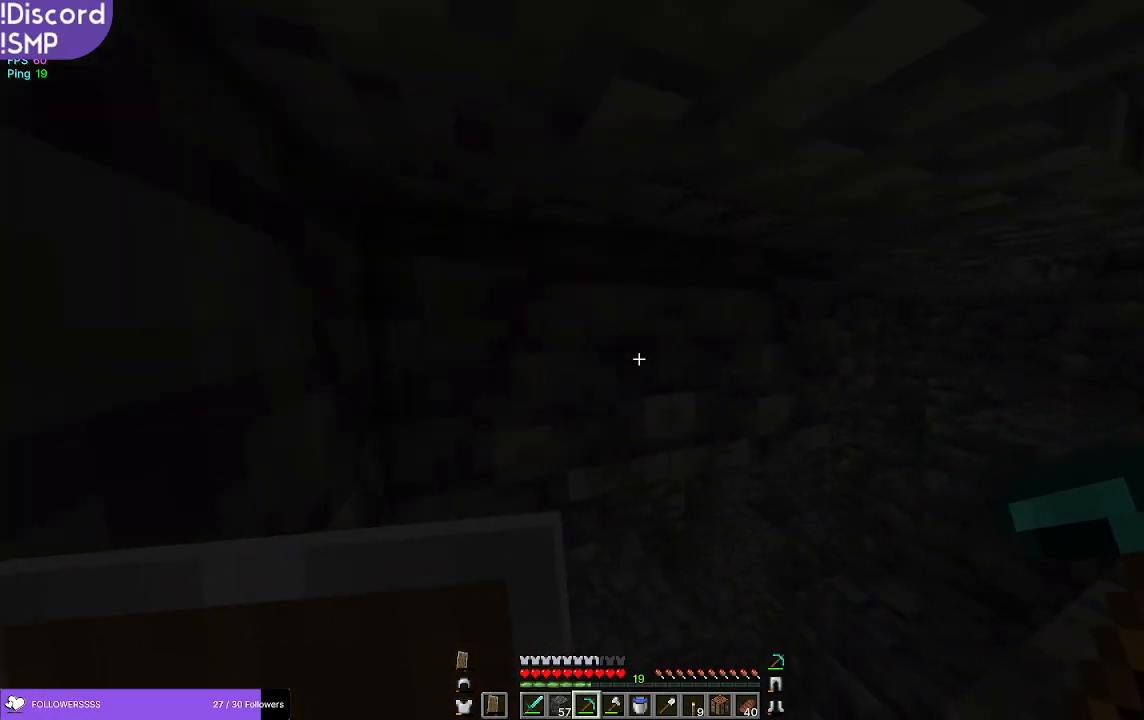
{"keys": ["w"], "mouse": [], "events": [[100, "d", "up"], [250, "a", "down"], [400, "a", "up"]]}
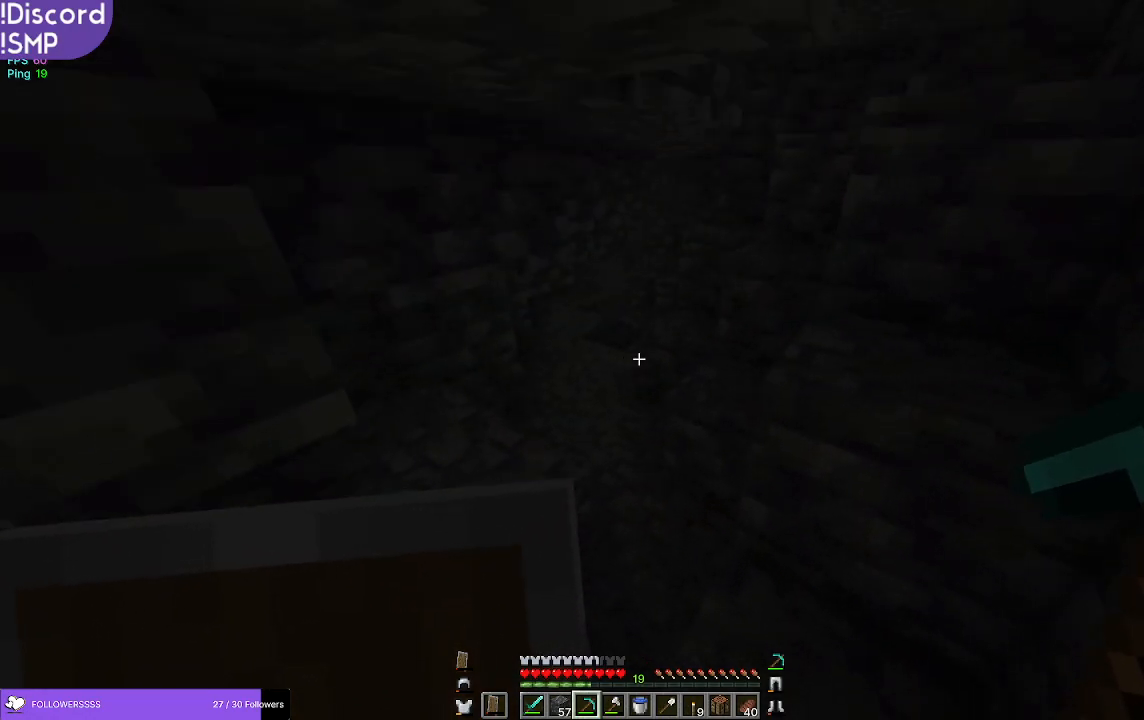
{"keys": ["w"], "mouse": [], "events": []}
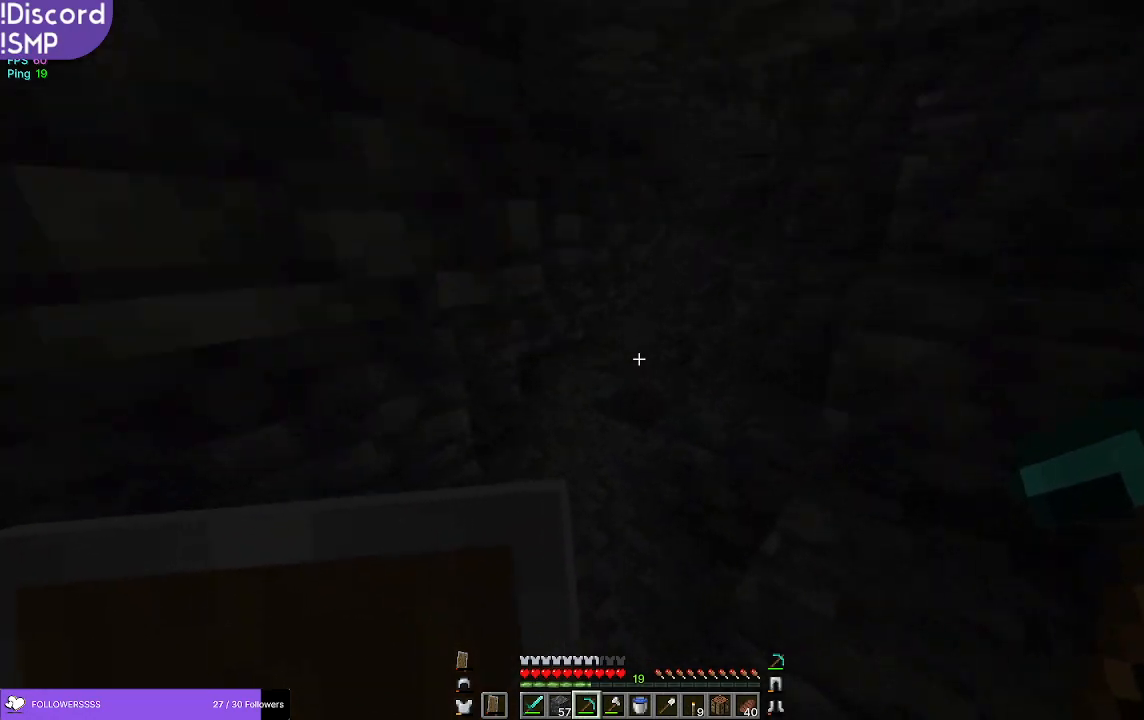
{"keys": ["w"], "mouse": [], "events": []}
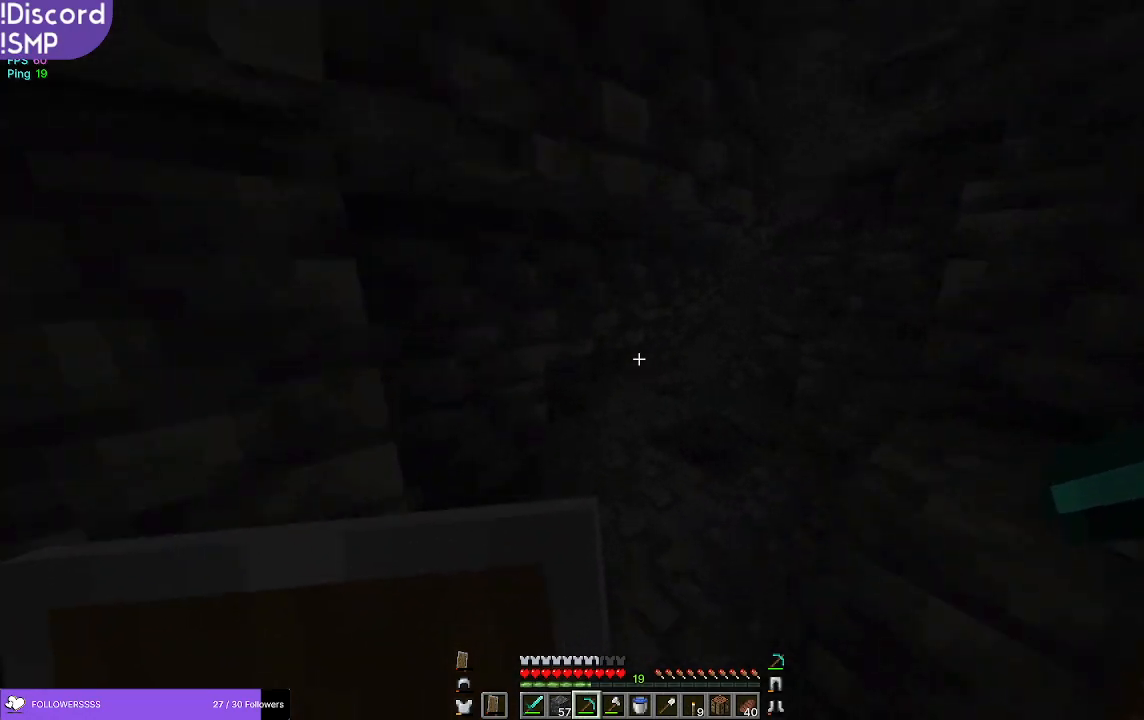
{"keys": ["w"], "mouse": [], "events": []}
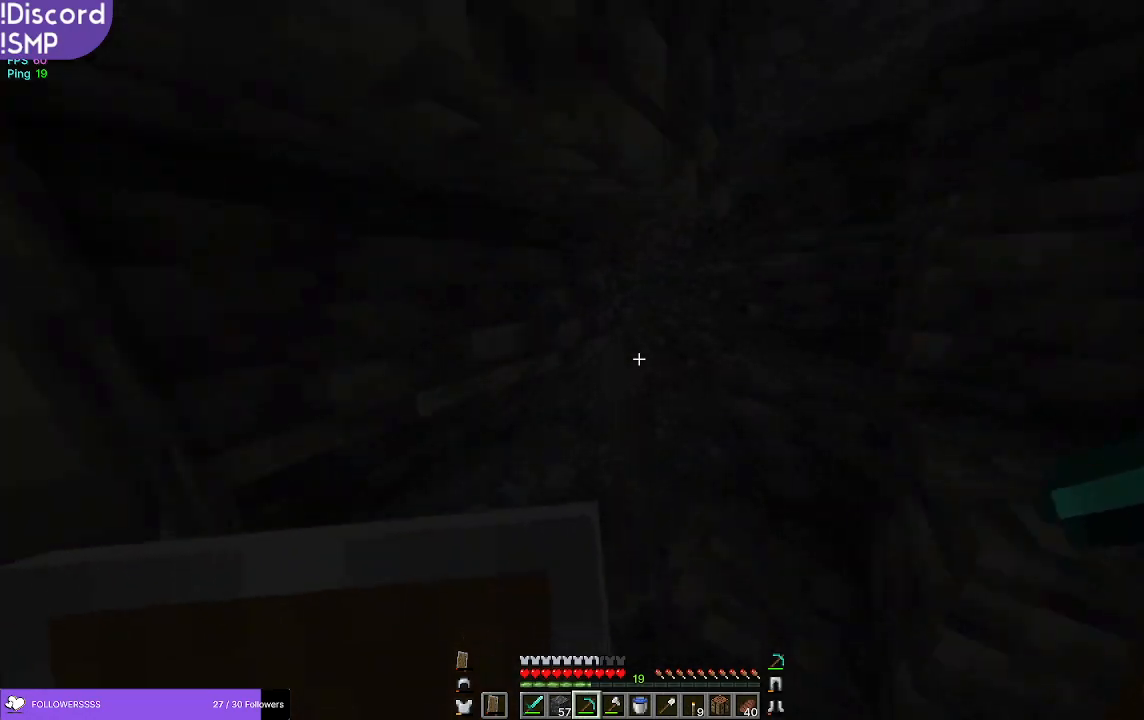
{"keys": [], "mouse": [], "events": [[150, "w", "up"]]}
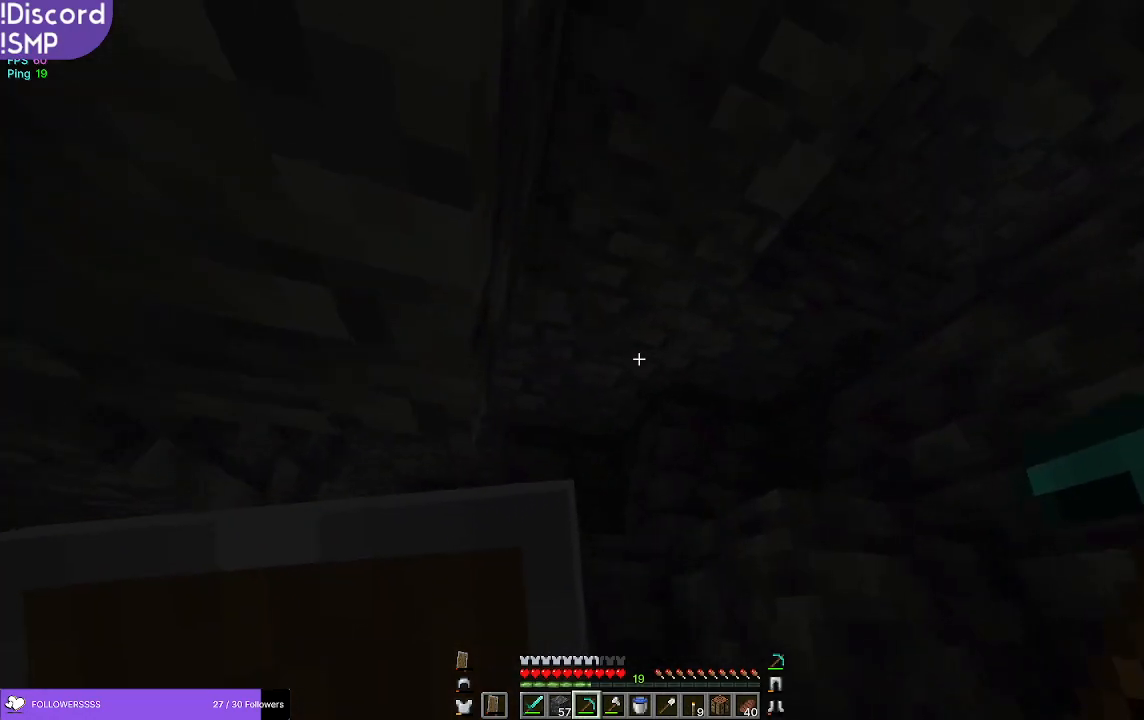
{"keys": ["w"], "mouse": [], "events": [[300, "w", "down"]]}
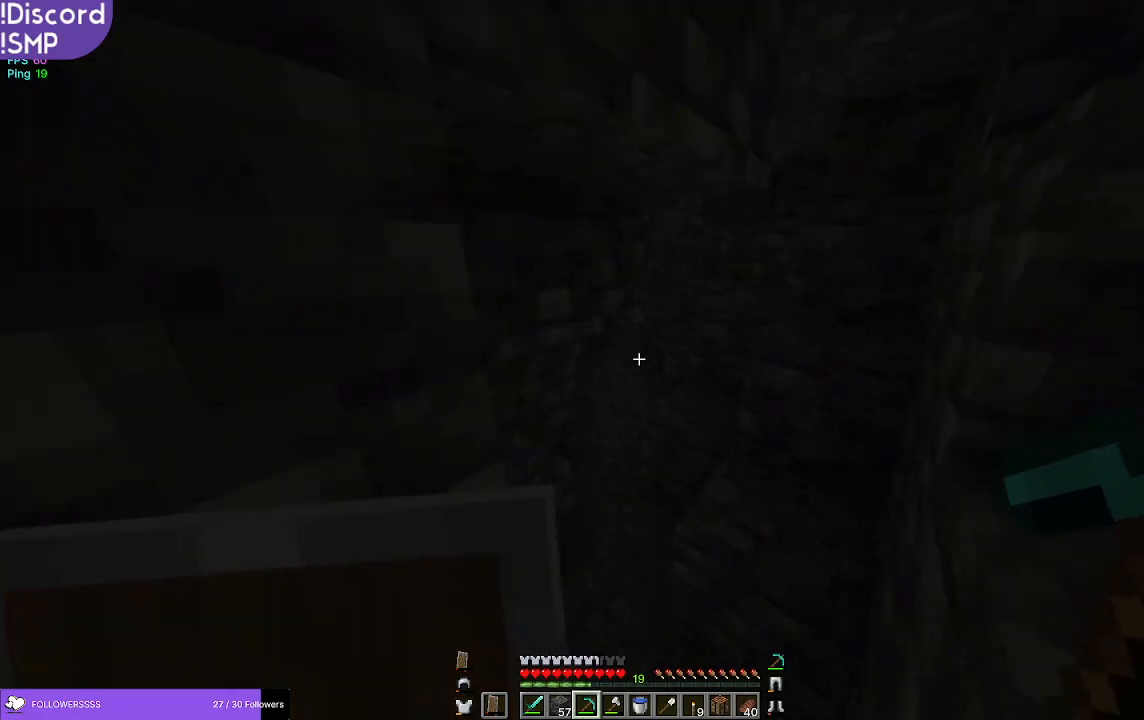
{"keys": ["w"], "mouse": [], "events": []}
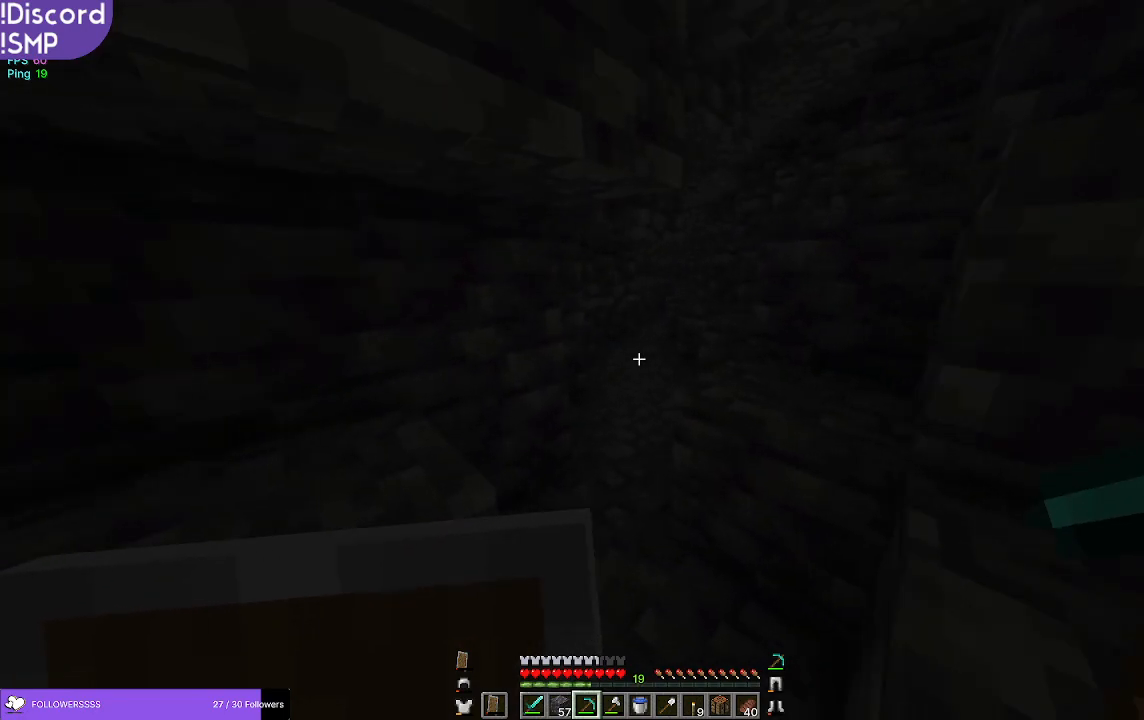
{"keys": ["w"], "mouse": [], "events": []}
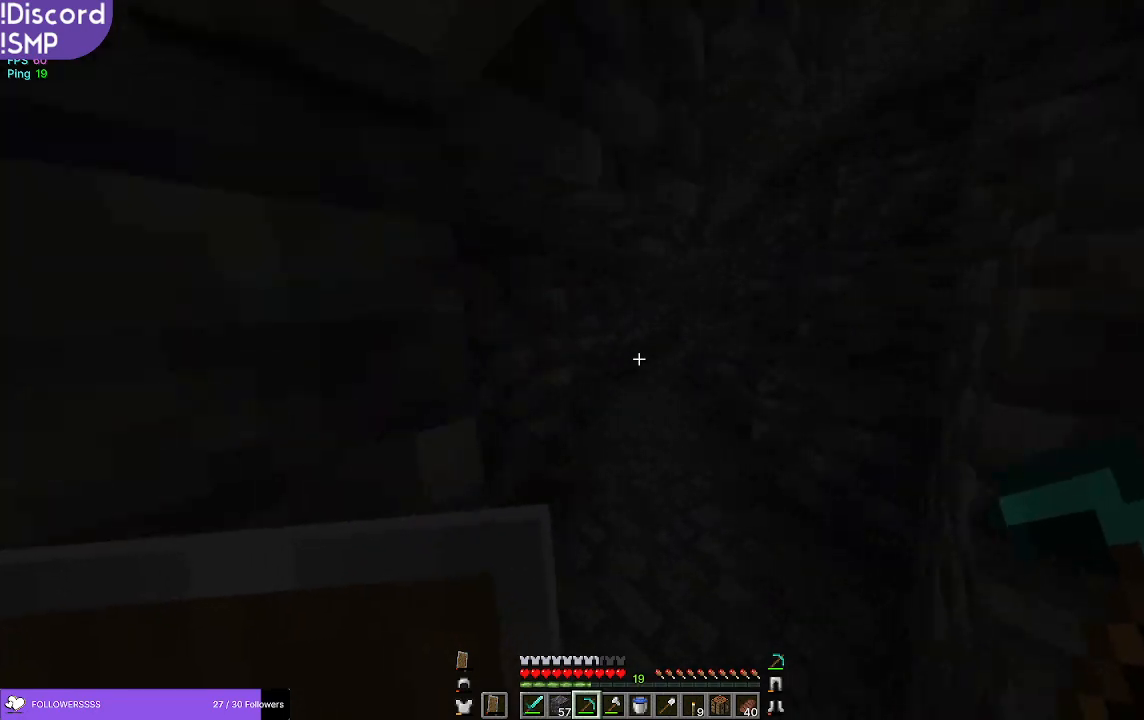
{"keys": ["w"], "mouse": [], "events": []}
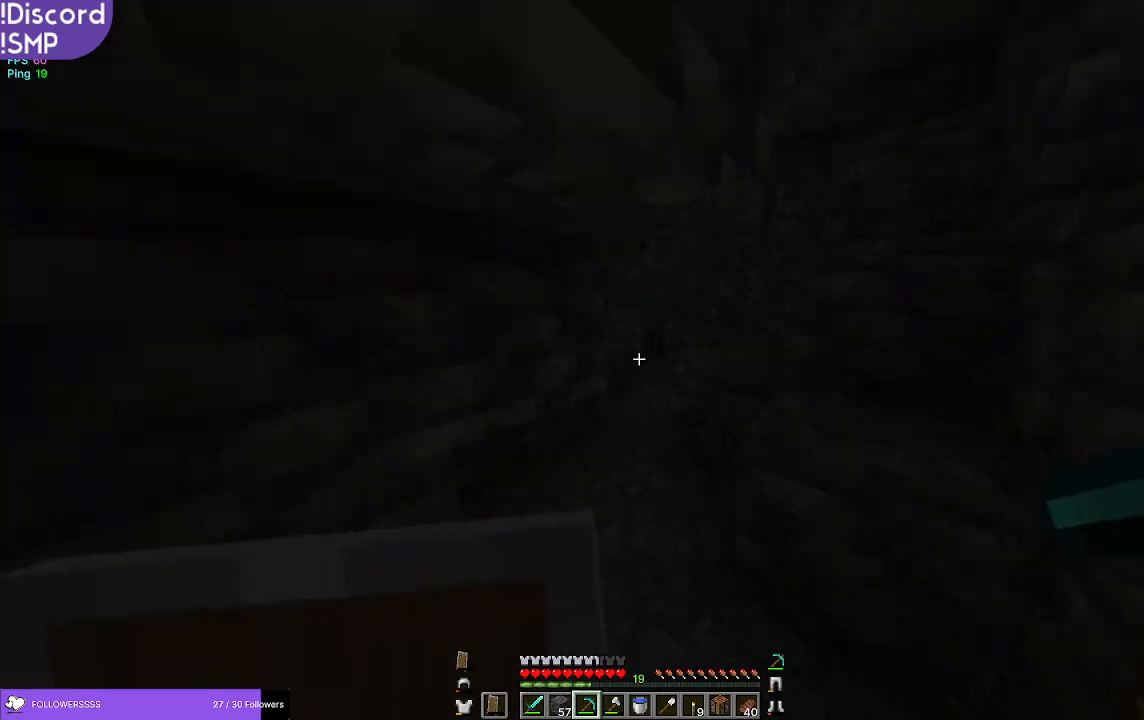
{"keys": ["w"], "mouse": [], "events": []}
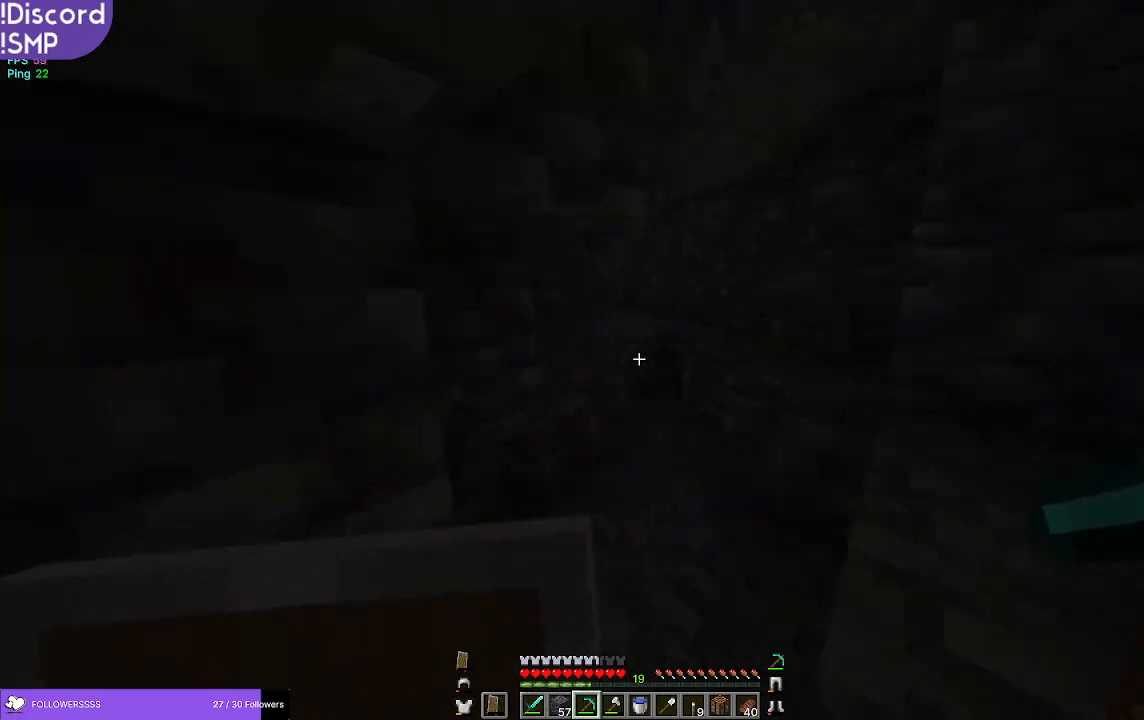
{"keys": ["w"], "mouse": [], "events": []}
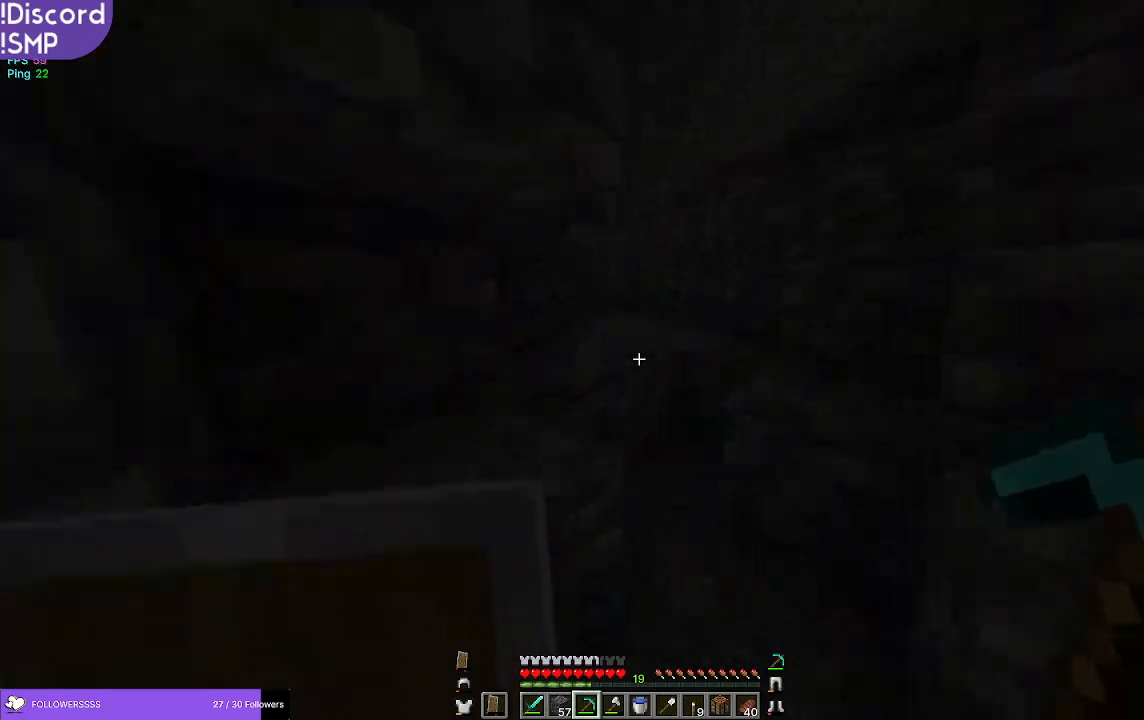
{"keys": ["w"], "mouse": [], "events": []}
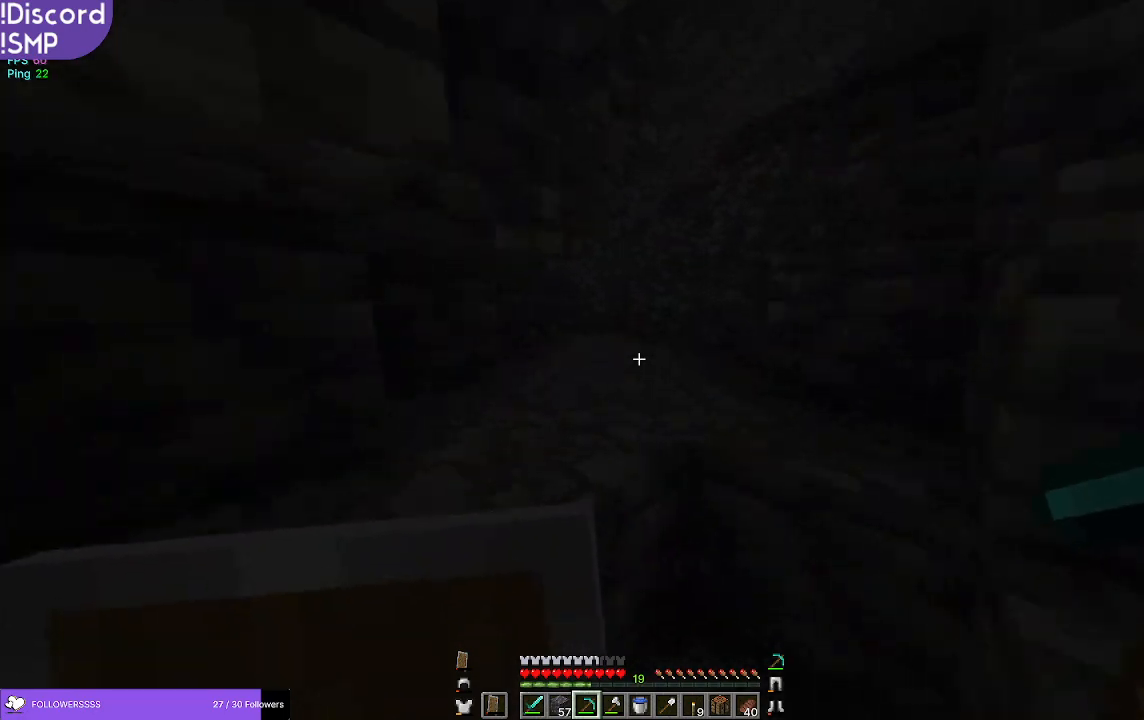
{"keys": ["w"], "mouse": [], "events": []}
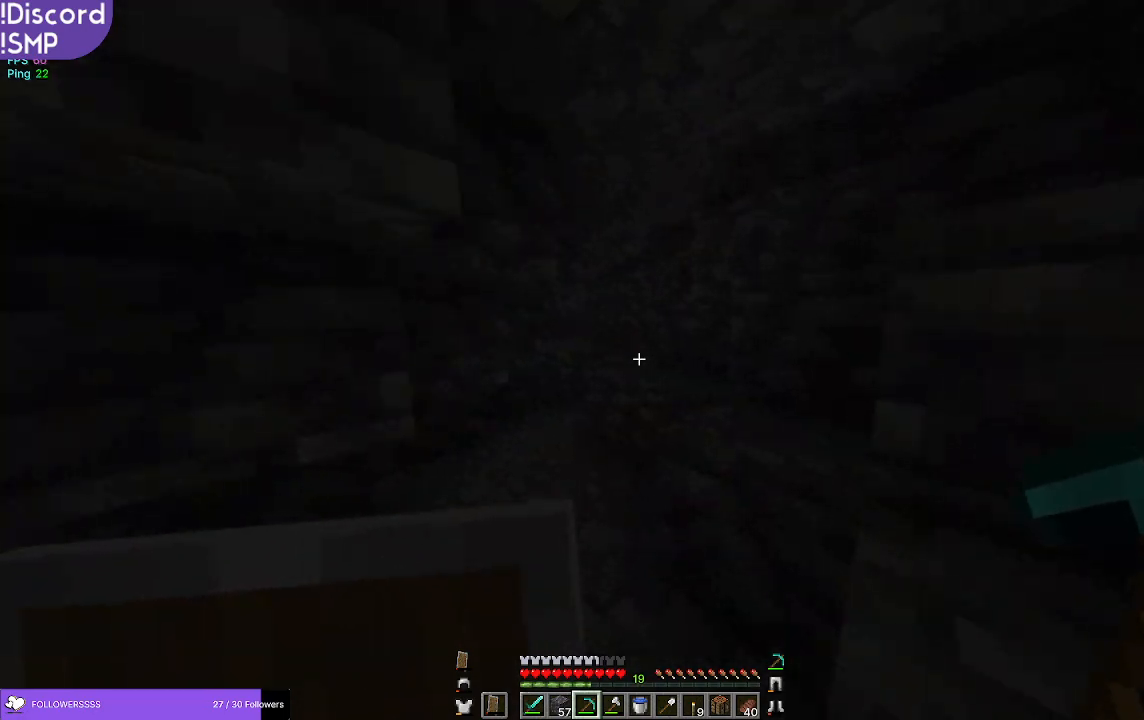
{"keys": ["a", "w"], "mouse": [], "events": [[450, "a", "down"]]}
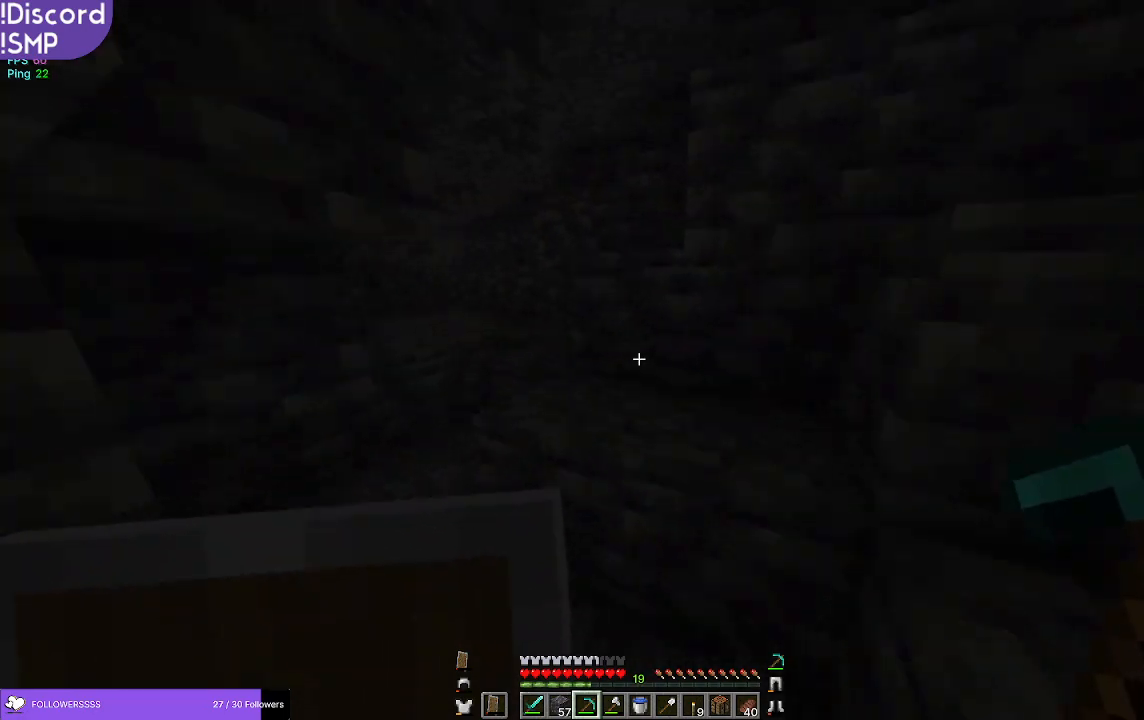
{"keys": ["w"], "mouse": [], "events": [[267, "a", "up"]]}
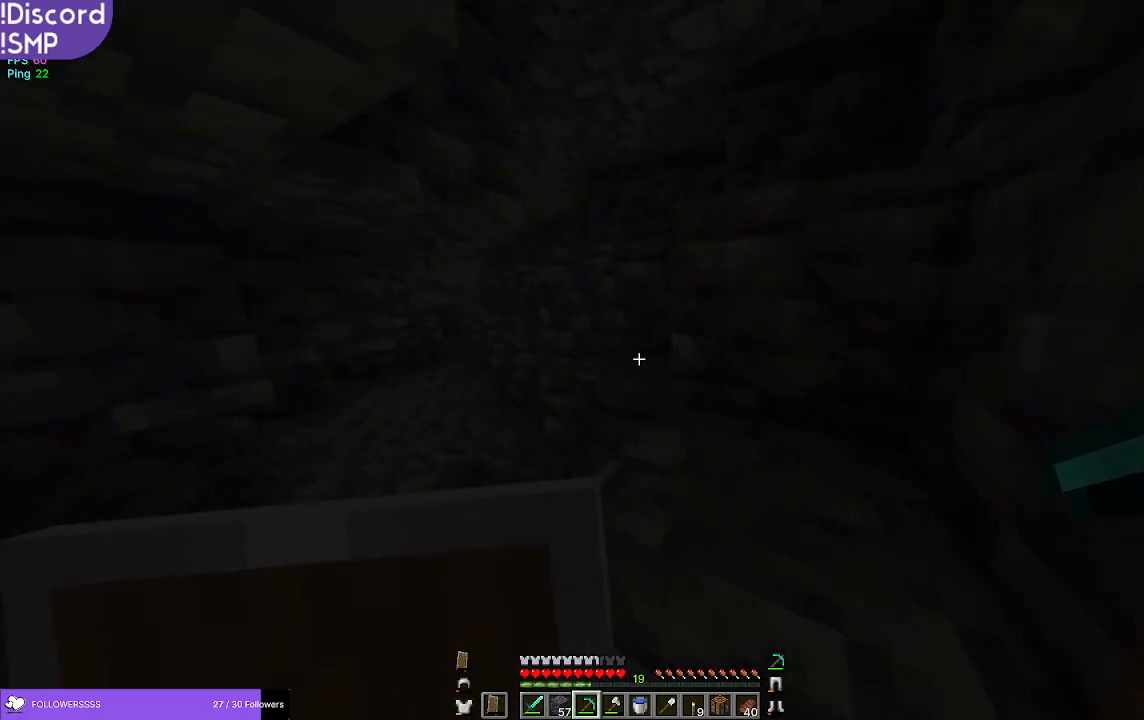
{"keys": ["w"], "mouse": [], "events": []}
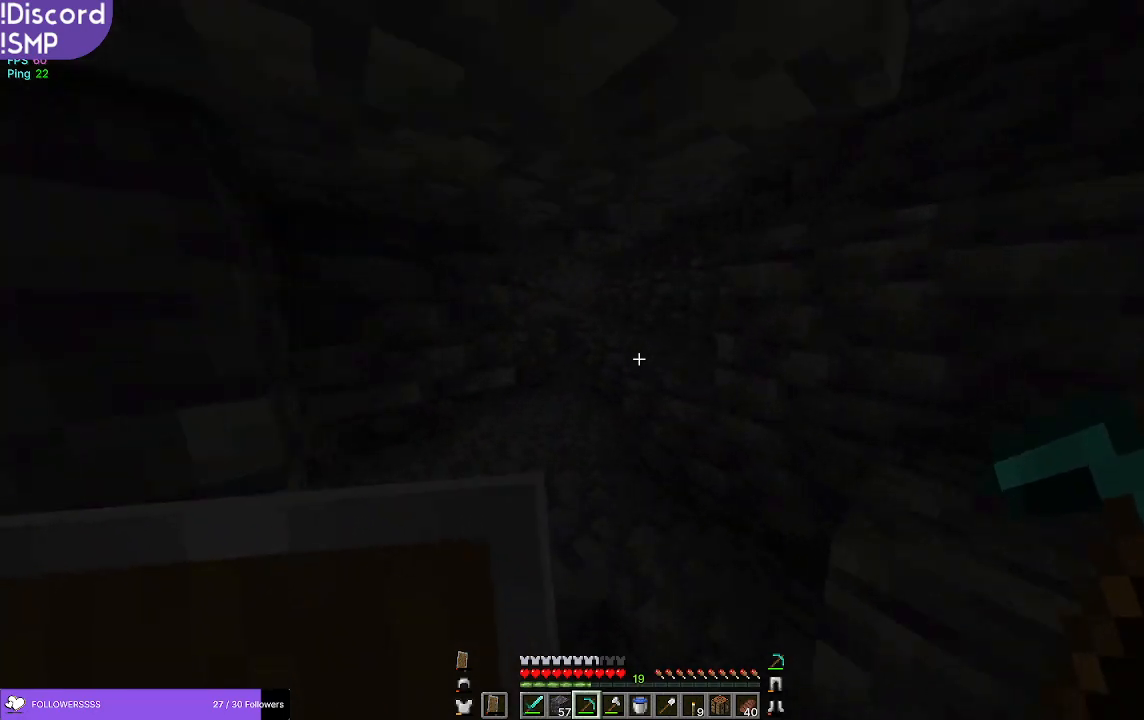
{"keys": ["w"], "mouse": [], "events": []}
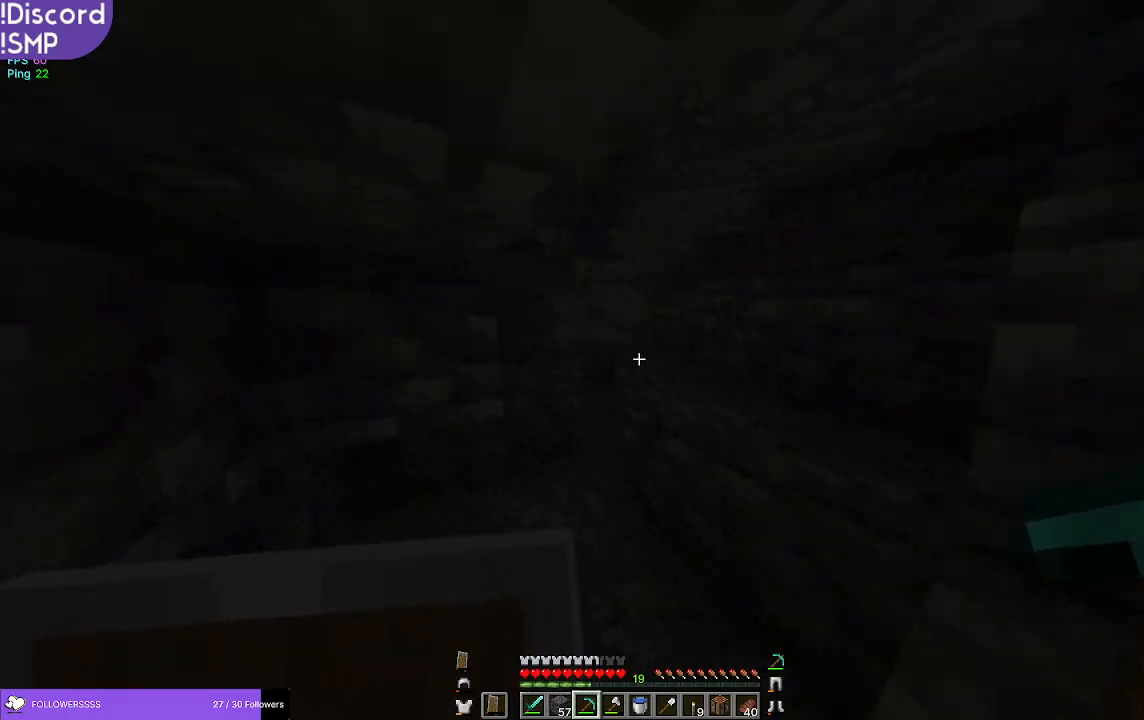
{"keys": ["w"], "mouse": [], "events": []}
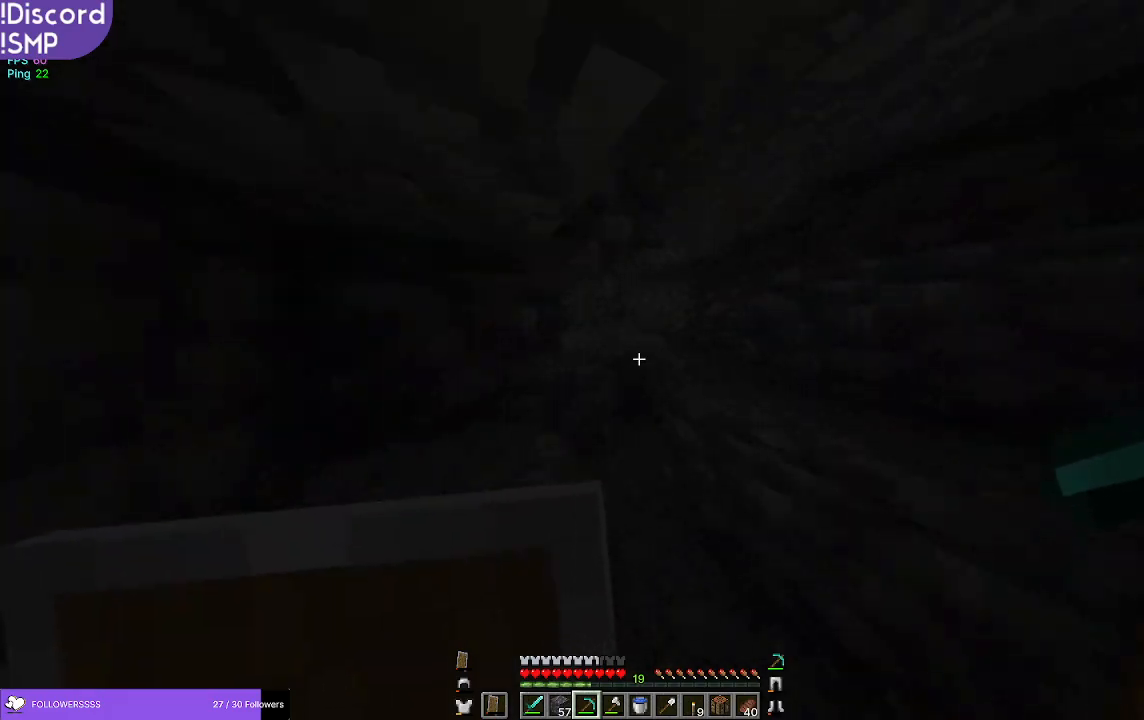
{"keys": ["w"], "mouse": [], "events": []}
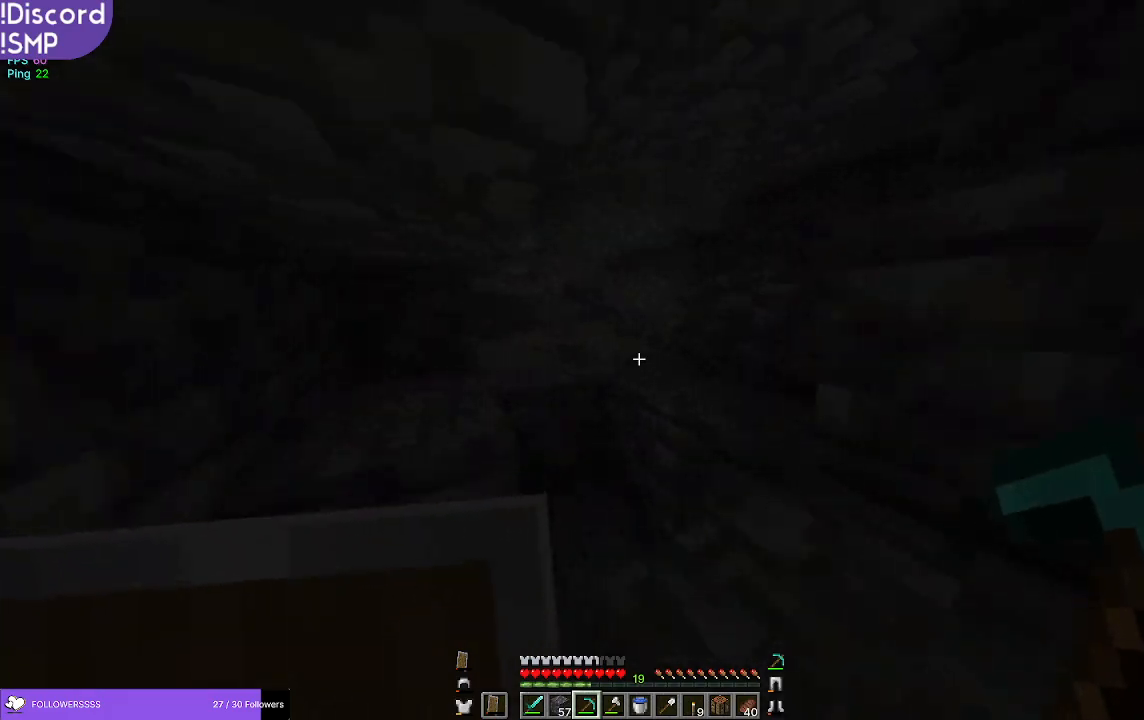
{"keys": ["w"], "mouse": [], "events": []}
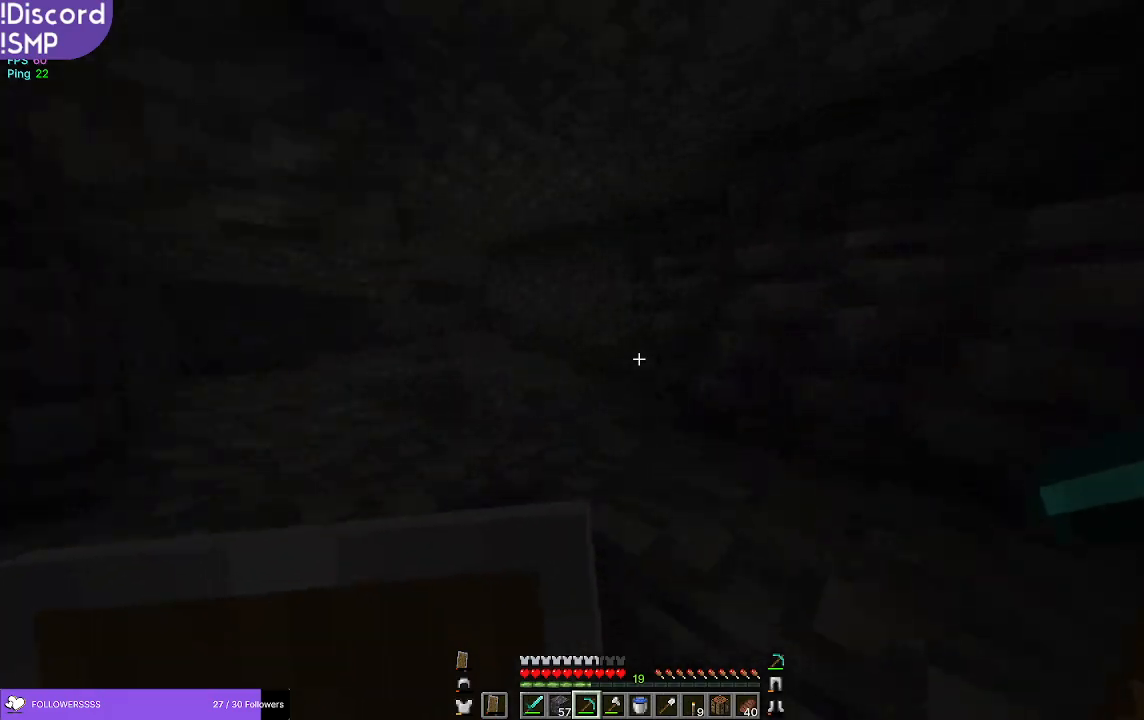
{"keys": ["w"], "mouse": [], "events": []}
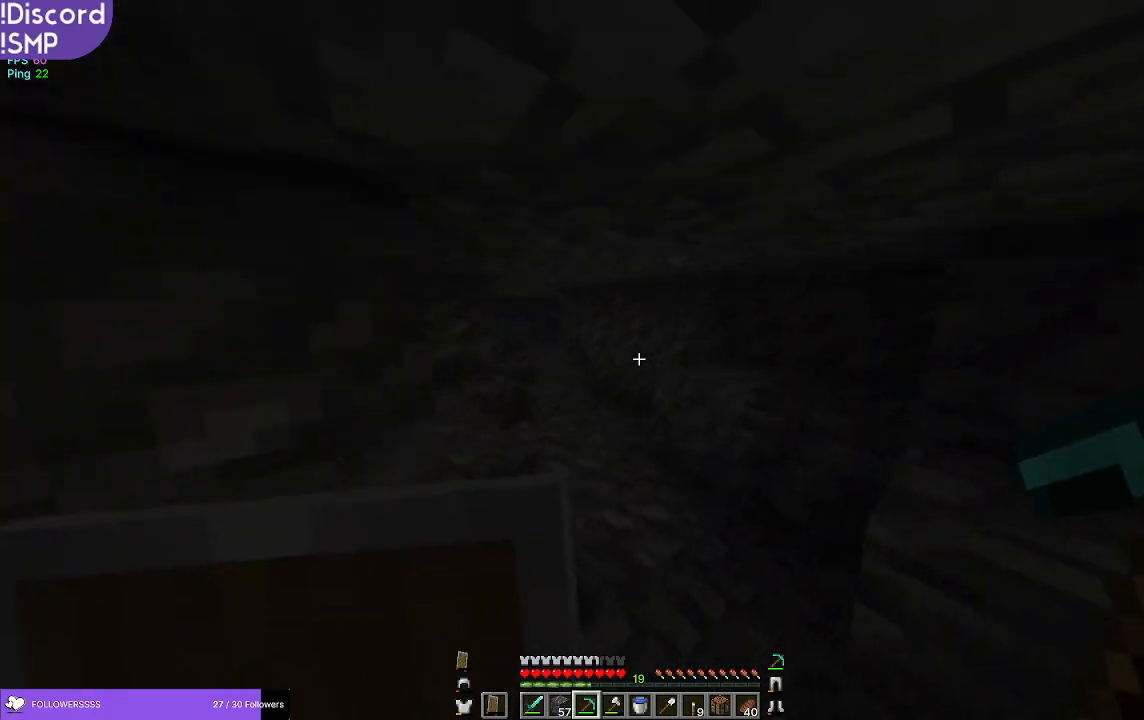
{"keys": ["w"], "mouse": [], "events": []}
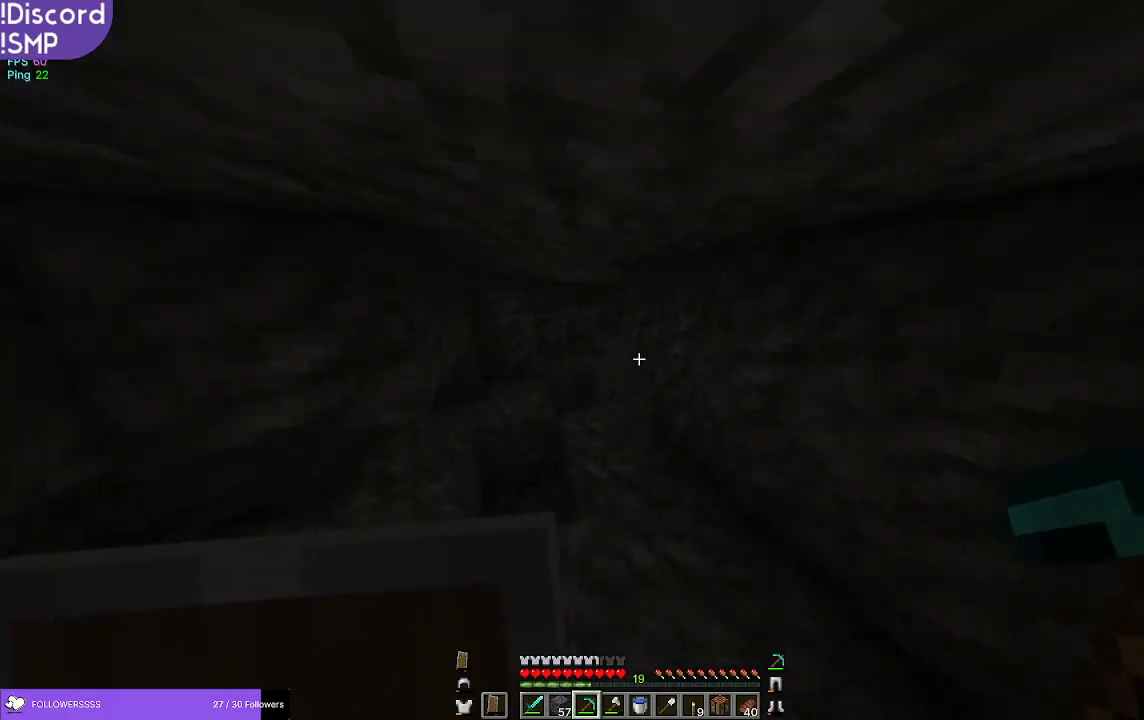
{"keys": ["w"], "mouse": [], "events": []}
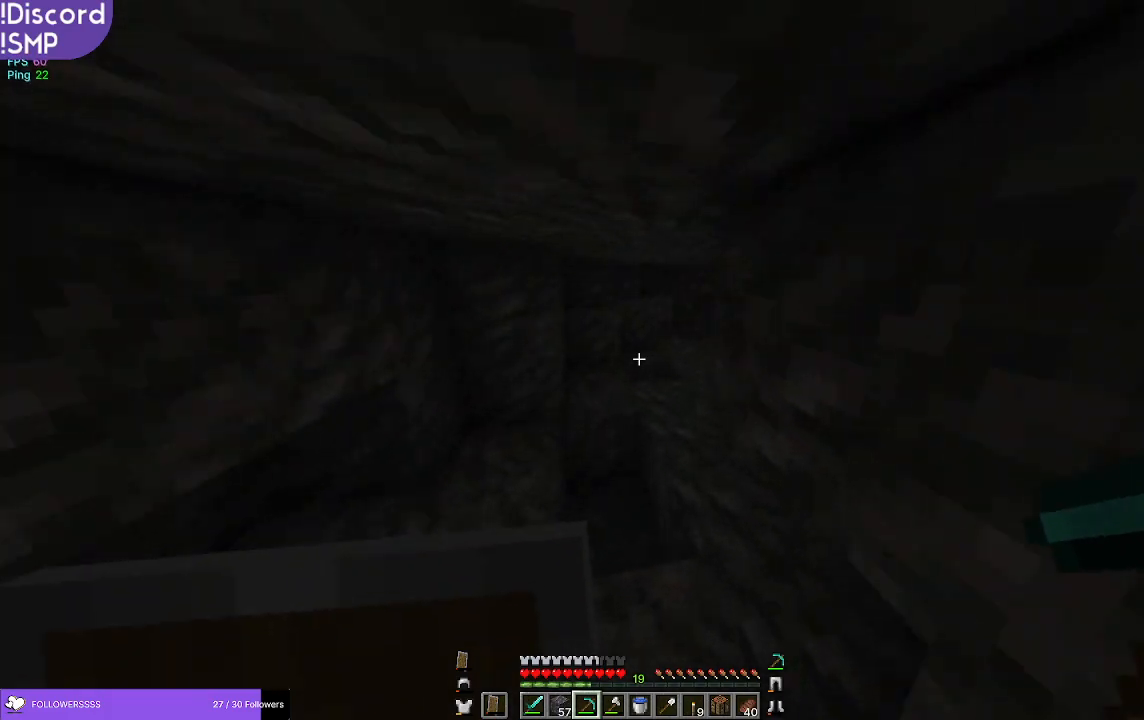
{"keys": ["w"], "mouse": [], "events": []}